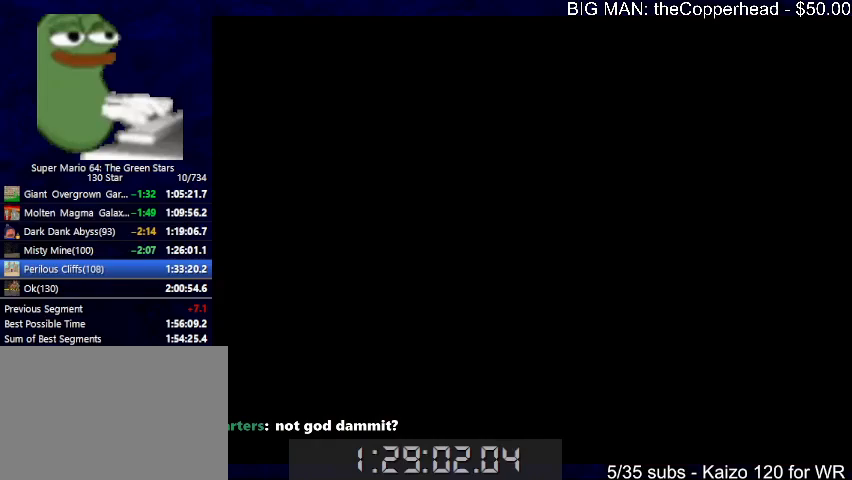
Gameplay with keyboard; each line is a JSON object with the keys held at the frame after it. "events" lists presses ("down") and releases ("up") of "0", "1", "2", "3", "4", "5", "6", "8", "a", "c", "d", "down", "left", "right", "s", "up", "x" and "z" between this image and that frame as [ms after this image, input, new state], when the widget could be followed in between. No other keys are recorded. Mouse input is not recorded.
{"keys": [], "events": []}
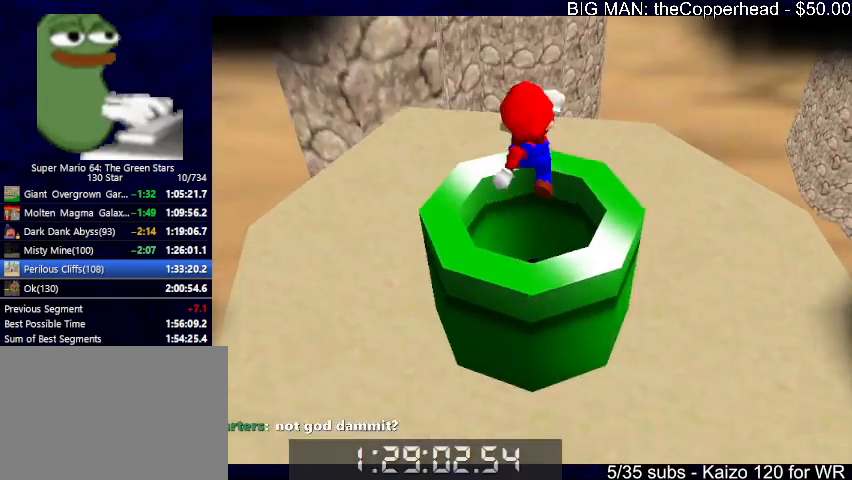
{"keys": ["left", "up"], "events": [[67, "left", "down"], [67, "up", "down"]]}
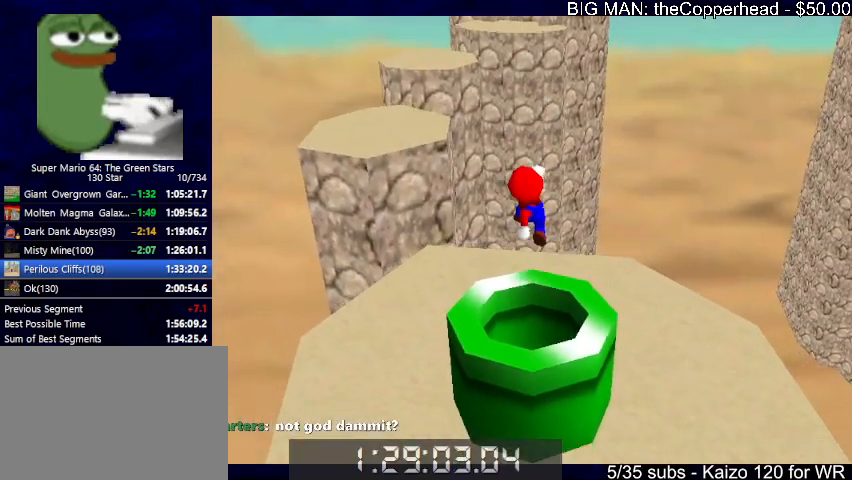
{"keys": ["left", "up"], "events": []}
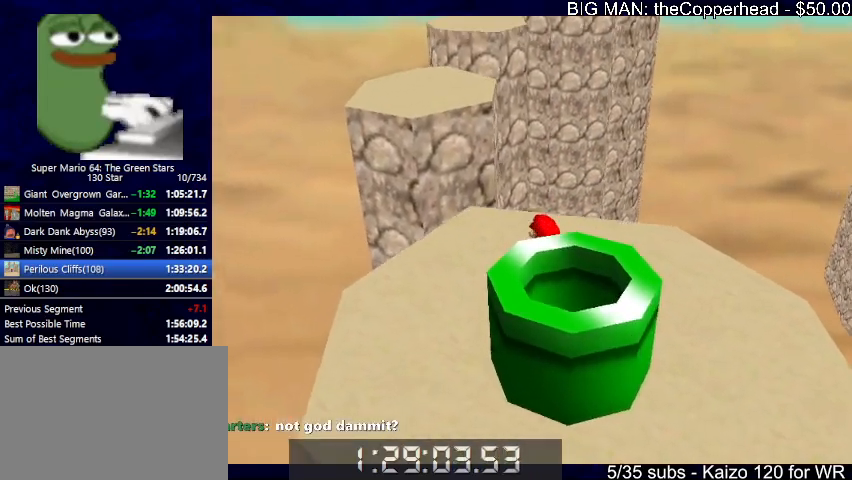
{"keys": ["left", "up", "z"], "events": [[100, "left", "up"], [300, "x", "down"], [300, "z", "down"], [433, "x", "up"], [467, "left", "down"]]}
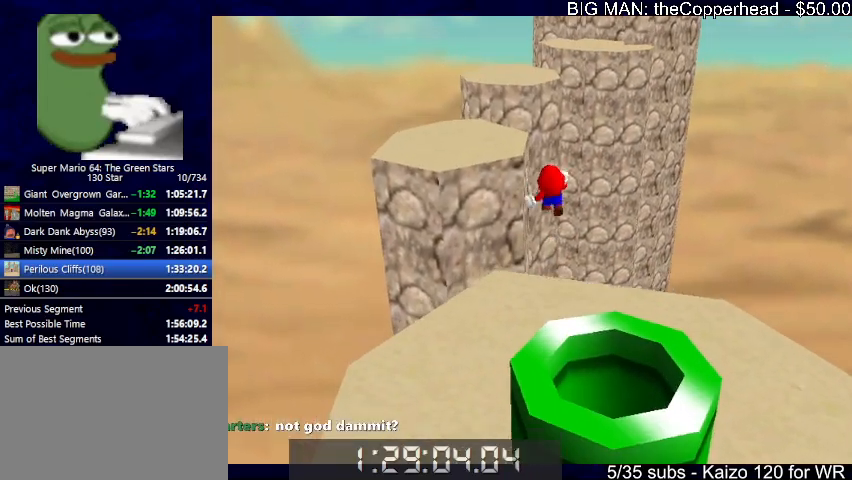
{"keys": ["left", "z"], "events": [[367, "up", "up"]]}
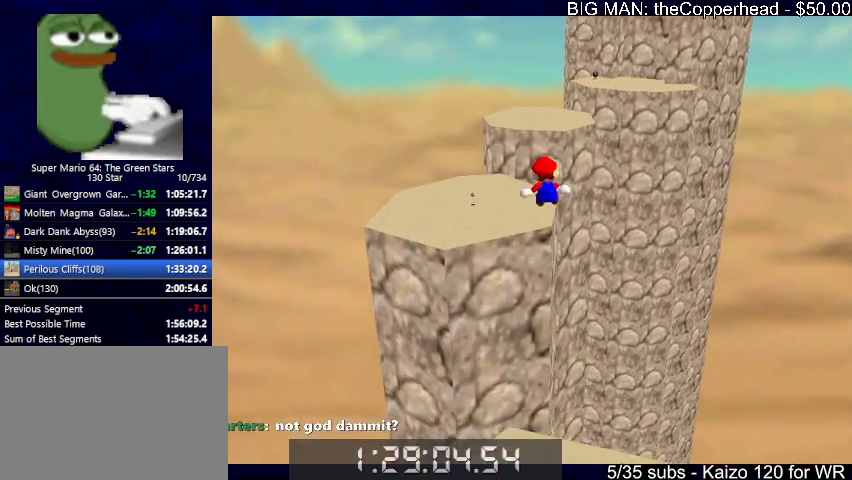
{"keys": ["right", "up", "x", "z"], "events": [[100, "up", "down"], [333, "left", "up"], [367, "x", "down"], [467, "right", "down"], [467, "x", "up"], [500, "x", "down"]]}
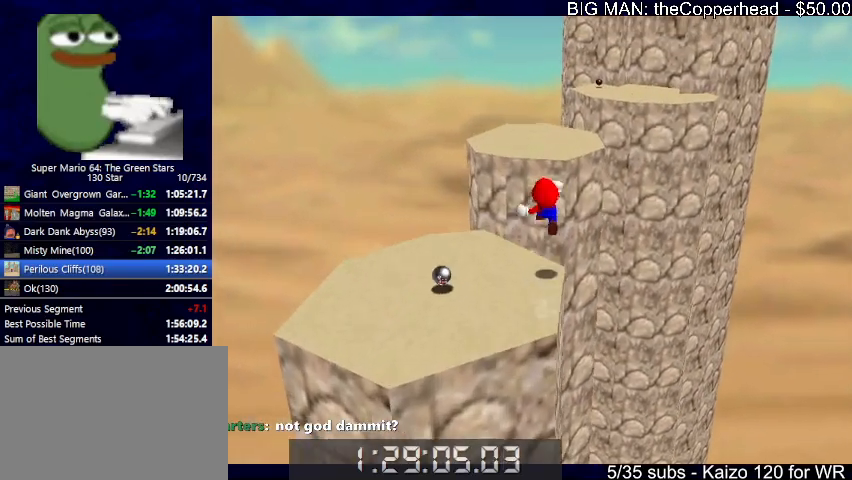
{"keys": ["up", "z"], "events": [[100, "x", "up"], [367, "right", "up"]]}
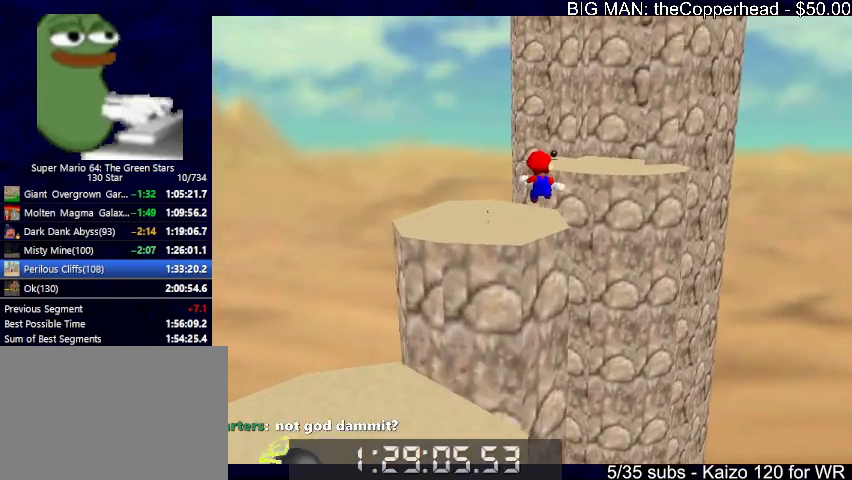
{"keys": ["right", "up", "z"], "events": [[433, "right", "down"], [433, "x", "down"], [500, "x", "up"]]}
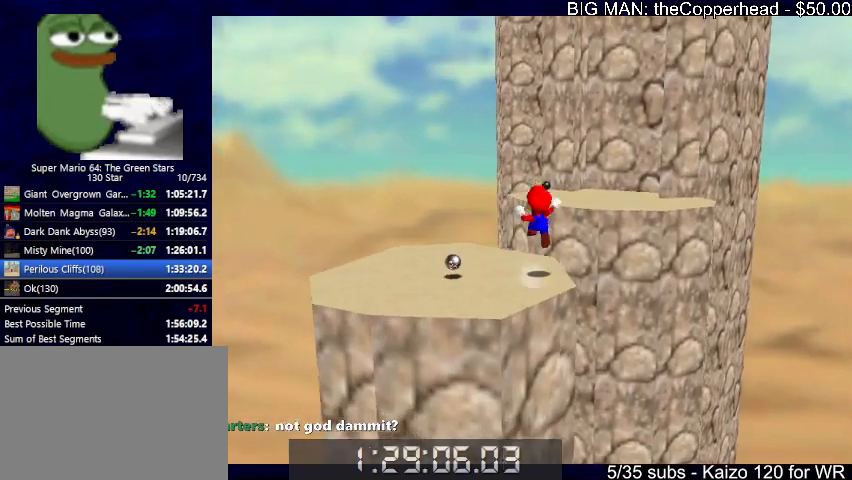
{"keys": ["right"], "events": [[33, "x", "down"], [167, "x", "up"], [167, "z", "up"], [233, "up", "up"], [300, "up", "down"], [367, "up", "up"]]}
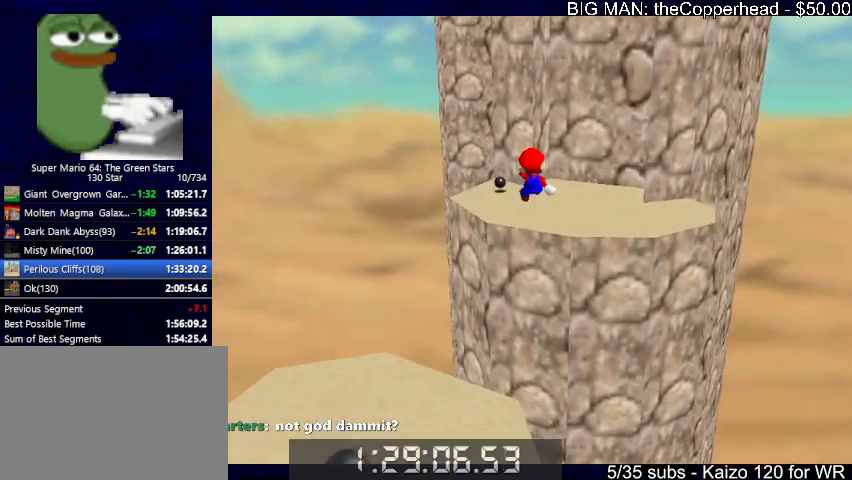
{"keys": ["right", "up"], "events": [[100, "right", "up"], [333, "up", "down"], [400, "right", "down"]]}
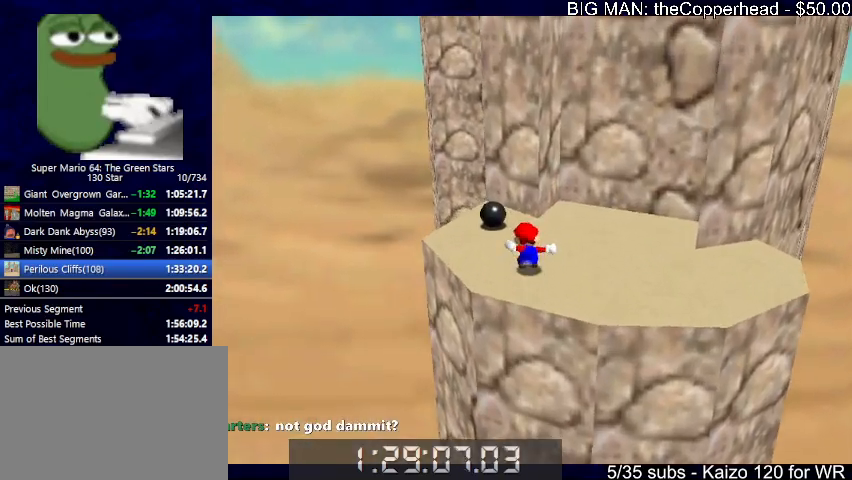
{"keys": ["left", "up", "x"], "events": [[167, "up", "up"], [433, "left", "down"], [433, "right", "up"], [433, "up", "down"], [500, "x", "down"]]}
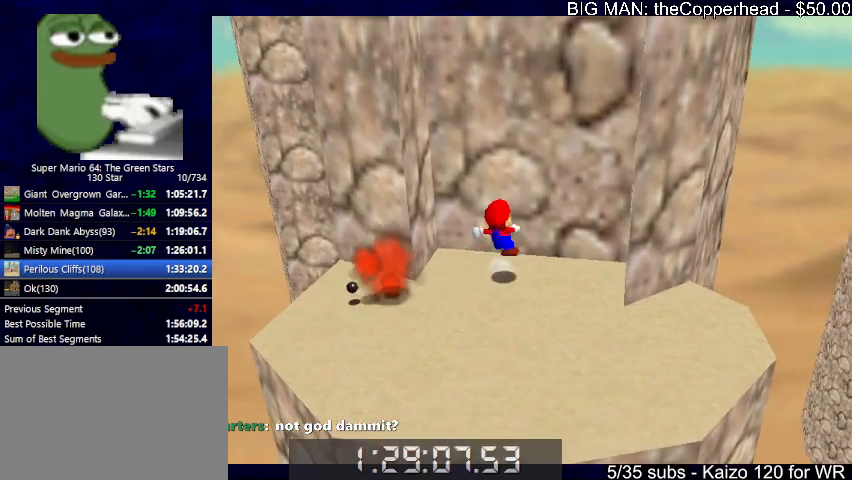
{"keys": ["right", "x"], "events": [[167, "up", "up"], [233, "up", "down"], [367, "x", "up"], [467, "left", "up"], [500, "right", "down"], [500, "up", "up"], [500, "x", "down"]]}
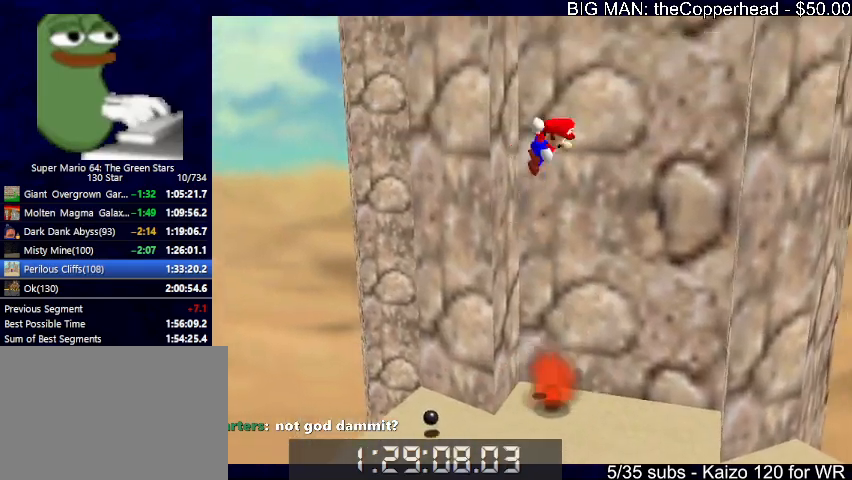
{"keys": ["right", "up"], "events": [[467, "up", "down"], [467, "x", "up"]]}
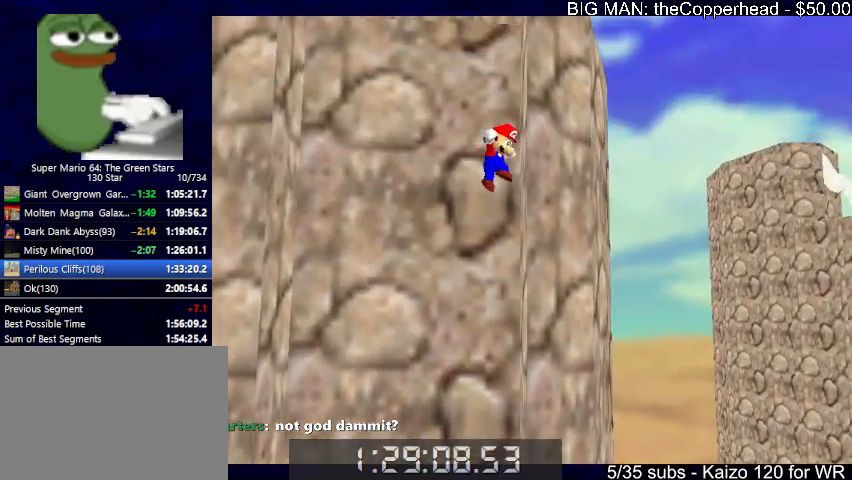
{"keys": ["up"], "events": [[67, "x", "down"], [100, "right", "up"], [333, "x", "up"], [400, "8", "down"], [500, "8", "up"]]}
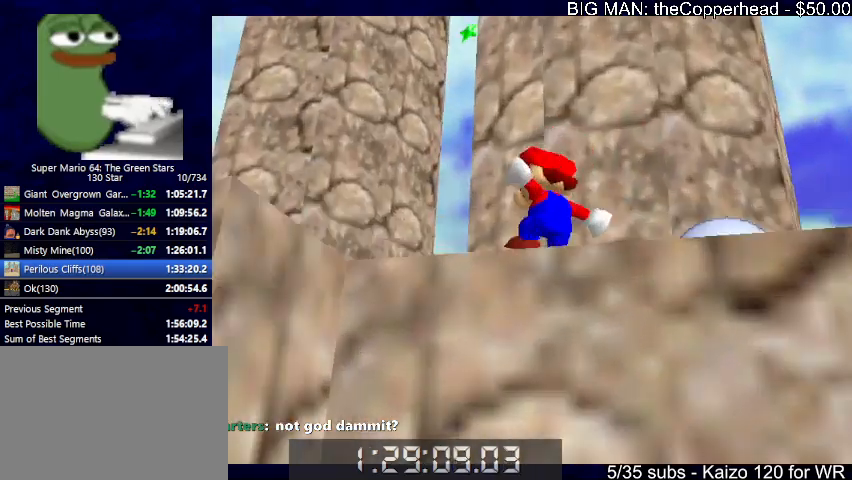
{"keys": ["up"], "events": [[67, "5", "down"], [167, "5", "up"], [333, "right", "down"], [400, "right", "up"]]}
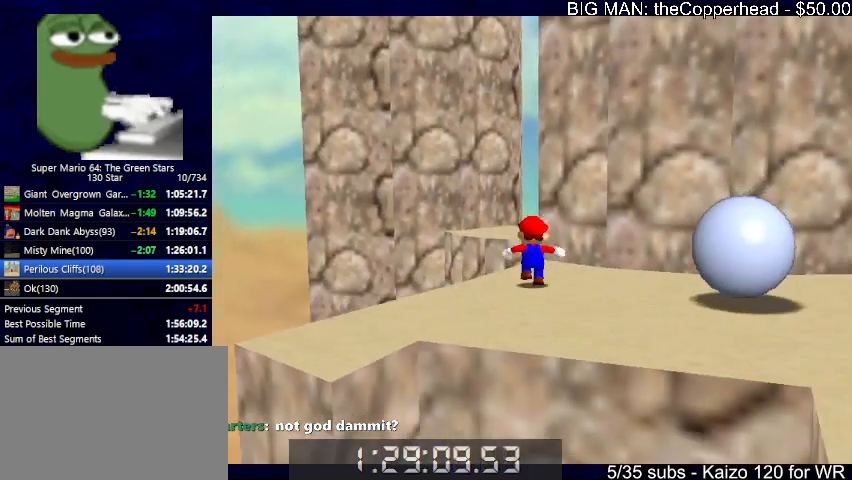
{"keys": ["left", "up"], "events": [[100, "left", "down"], [133, "z", "down"], [200, "left", "up"], [200, "x", "down"], [233, "4", "down"], [233, "z", "up"], [300, "x", "up"], [333, "4", "up"], [367, "left", "down"]]}
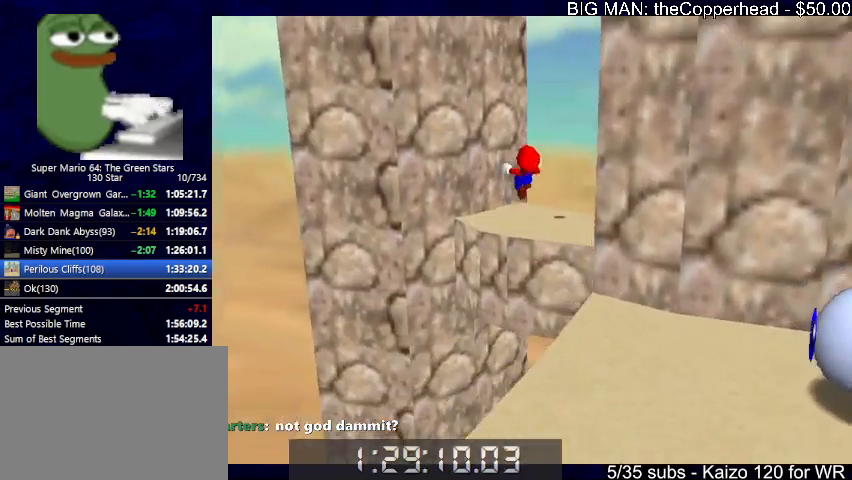
{"keys": ["right", "x"], "events": [[33, "4", "down"], [33, "left", "up"], [133, "4", "up"], [133, "left", "down"], [433, "left", "up"], [433, "right", "down"], [433, "up", "up"], [500, "x", "down"]]}
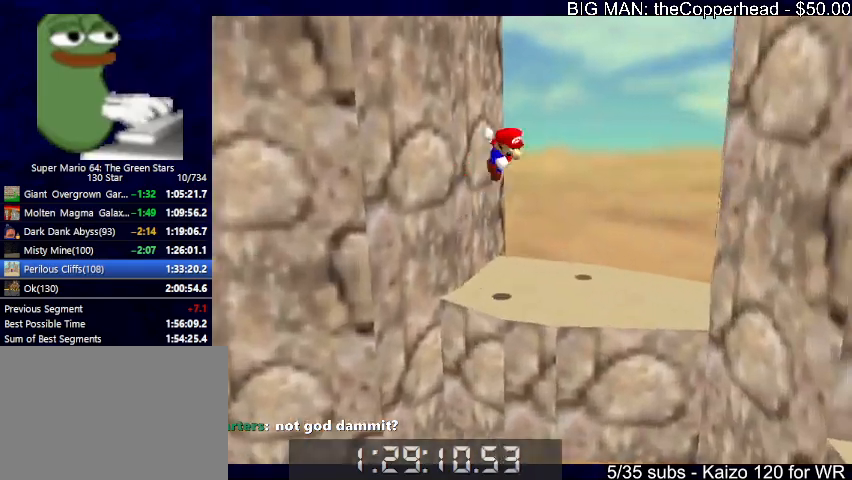
{"keys": ["left", "up", "x"], "events": [[233, "up", "down"], [333, "x", "up"], [433, "right", "up"], [433, "x", "down"], [467, "left", "down"], [467, "up", "up"], [500, "up", "down"]]}
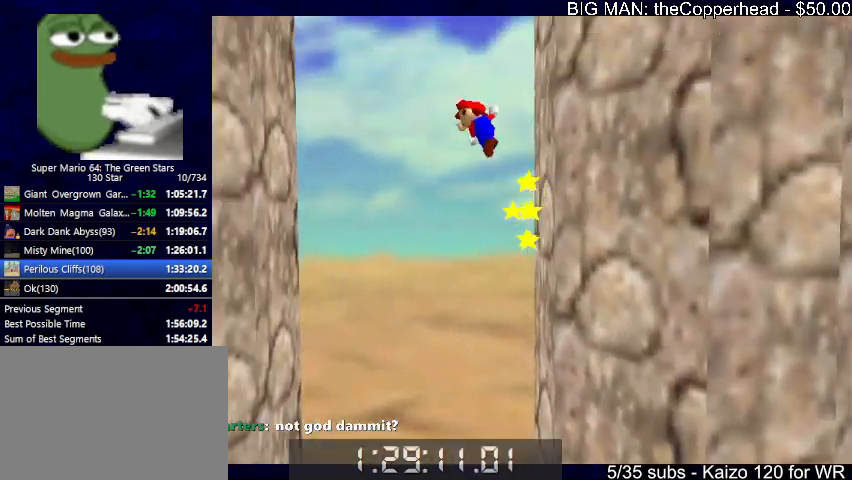
{"keys": ["up"], "events": [[400, "x", "up"], [500, "left", "up"]]}
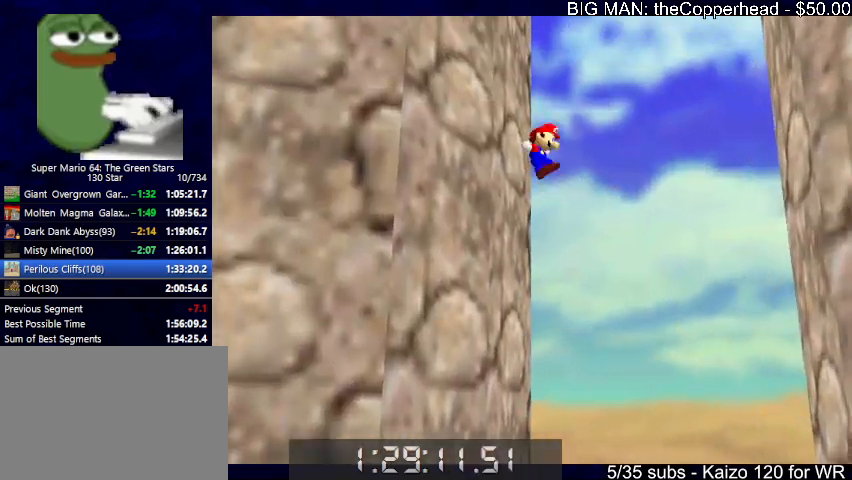
{"keys": [], "events": [[33, "x", "down"], [267, "left", "down"], [333, "up", "up"], [333, "z", "down"], [367, "left", "up"], [400, "x", "up"], [467, "z", "up"]]}
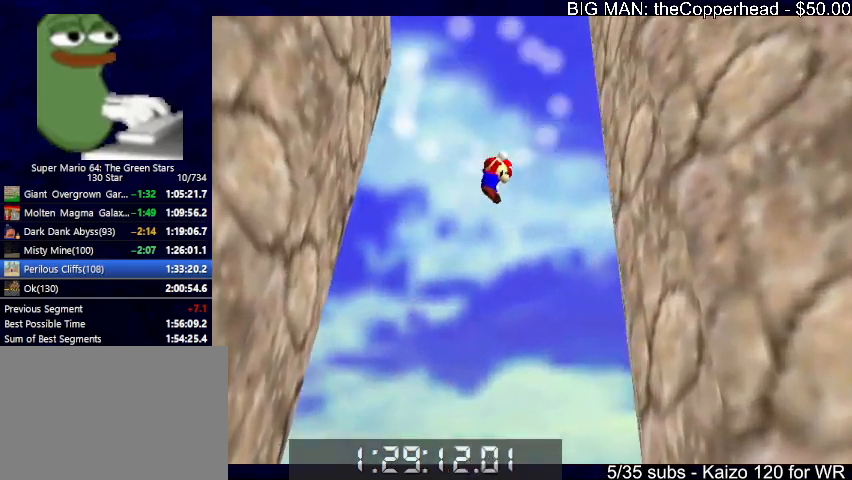
{"keys": [], "events": [[67, "s", "down"], [300, "s", "up"]]}